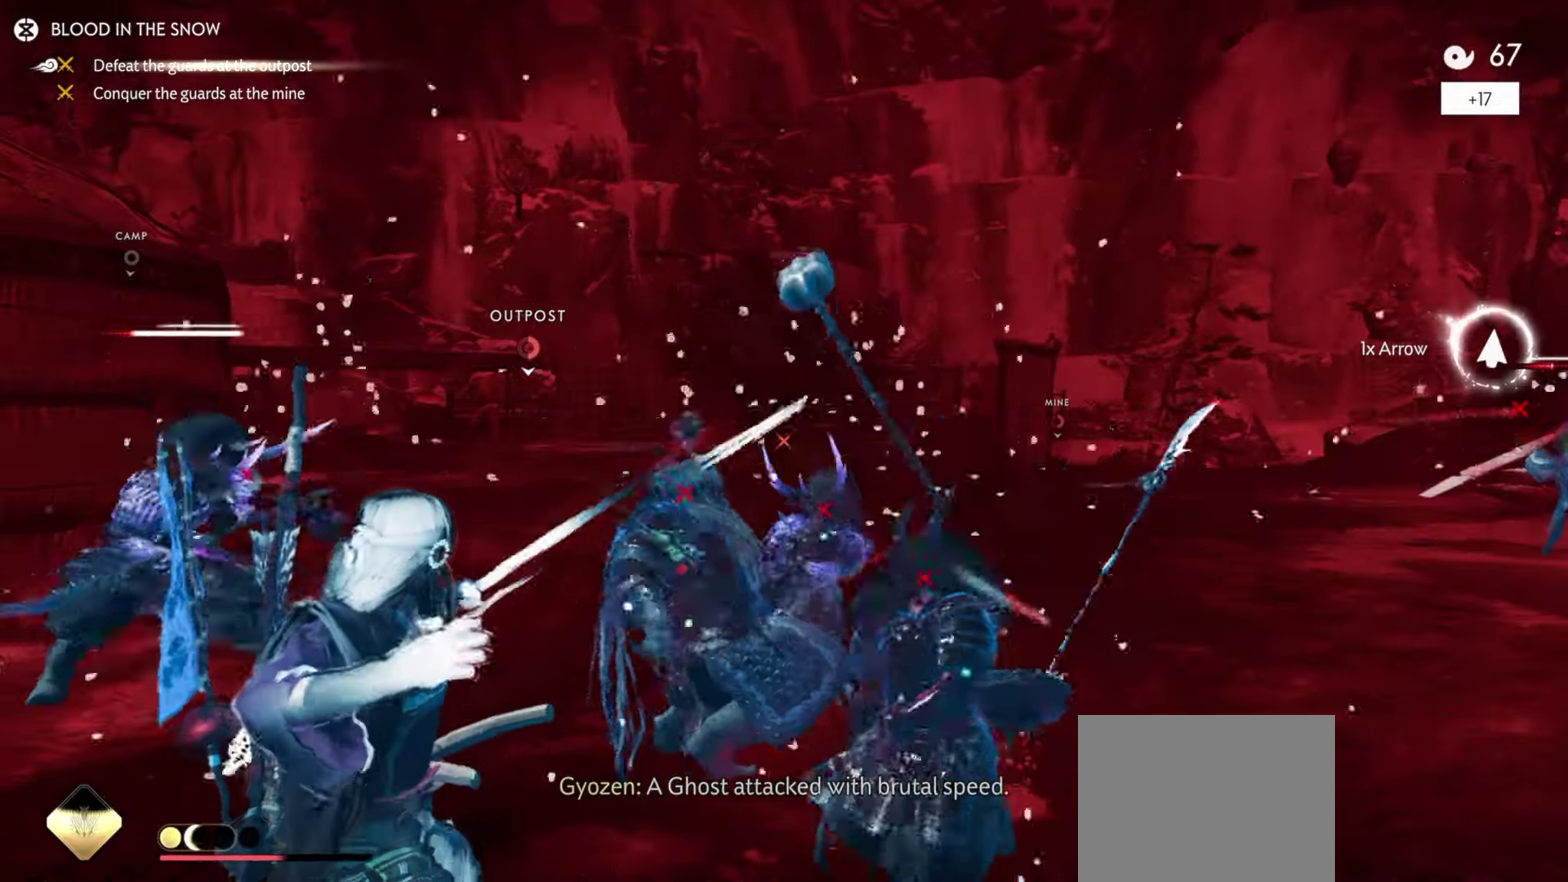
Gameplay with a controller (PlayStation layout); each line is a JSON object with the inputs held at the frame after it (dt_ms = milliseconds from this image to that frame). "events" lists button and stick changes between this image and that frame as [ms after this image, input, new state], when the widget could be followed in between. Not read: TOUCHPAD.
{"dt_ms": 800, "buttons": ["L2"], "left_stick": "up-left", "right_stick": "left"}
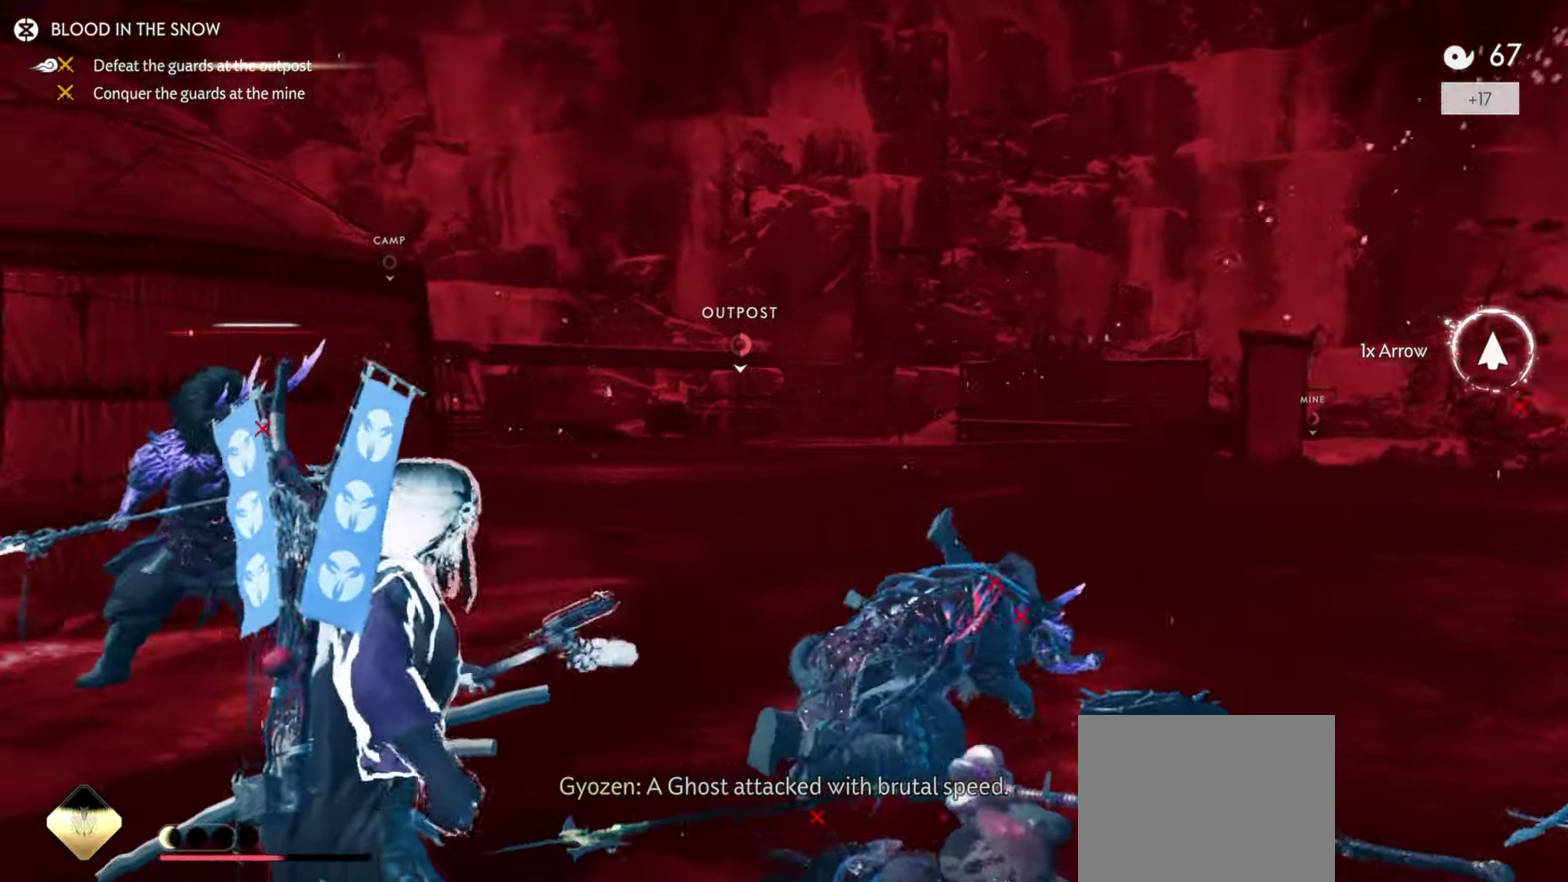
{"dt_ms": 300, "buttons": ["L2"], "left_stick": "up", "right_stick": "center", "events": [[250, "left_stick", "up"], [267, "right_stick", "center"]]}
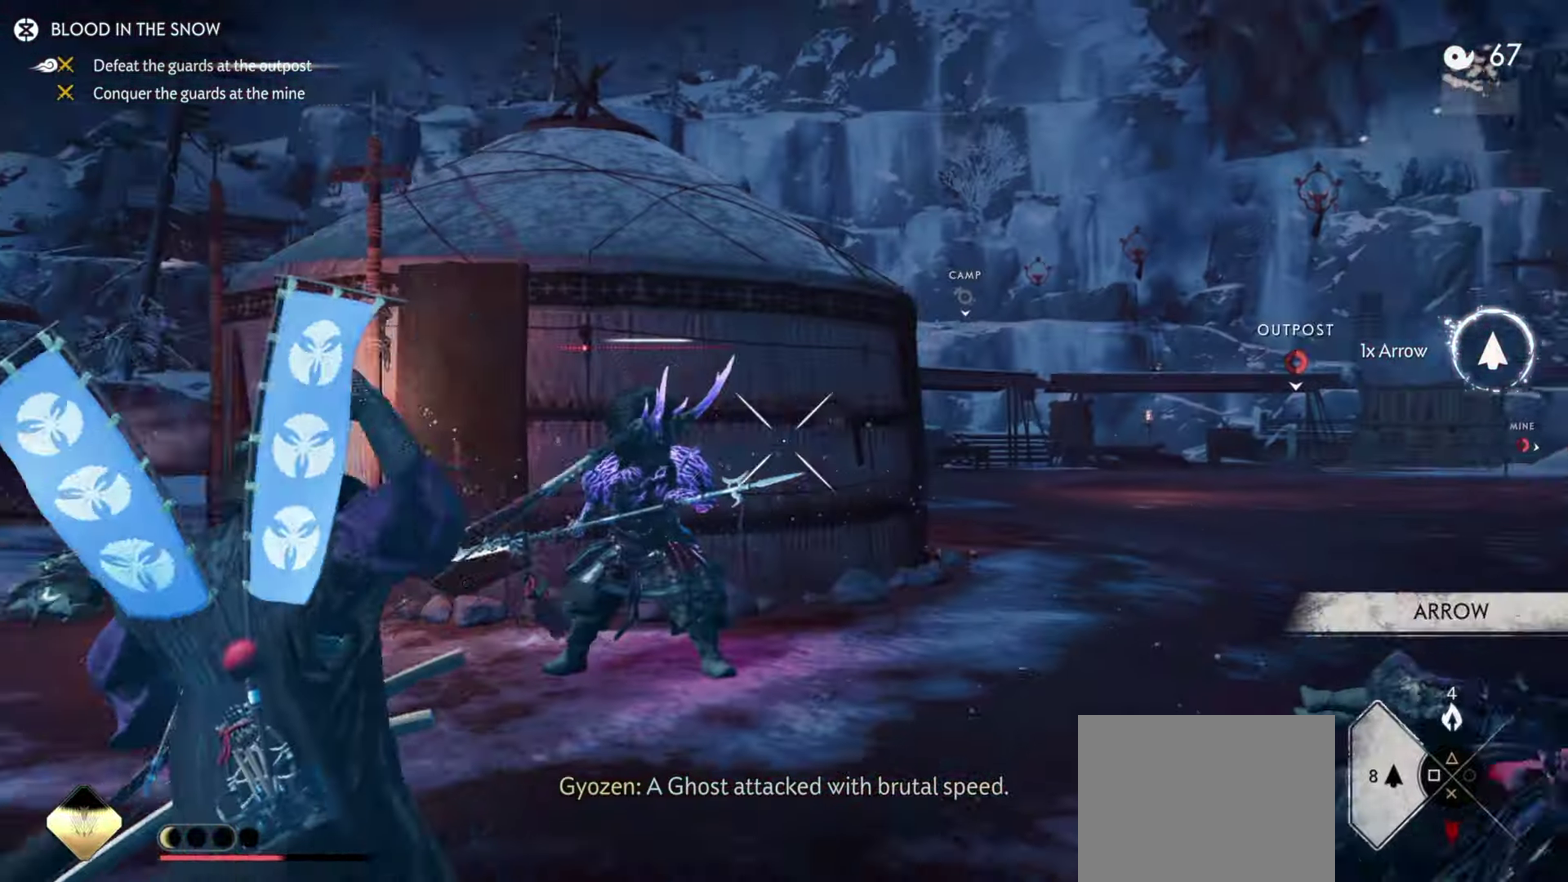
{"dt_ms": 600, "buttons": ["L2"], "left_stick": "up-left", "right_stick": "center", "events": [[117, "right_stick", "up"], [267, "right_stick", "center"], [317, "left_stick", "up-left"], [417, "R2", "down"], [600, "R2", "up"]]}
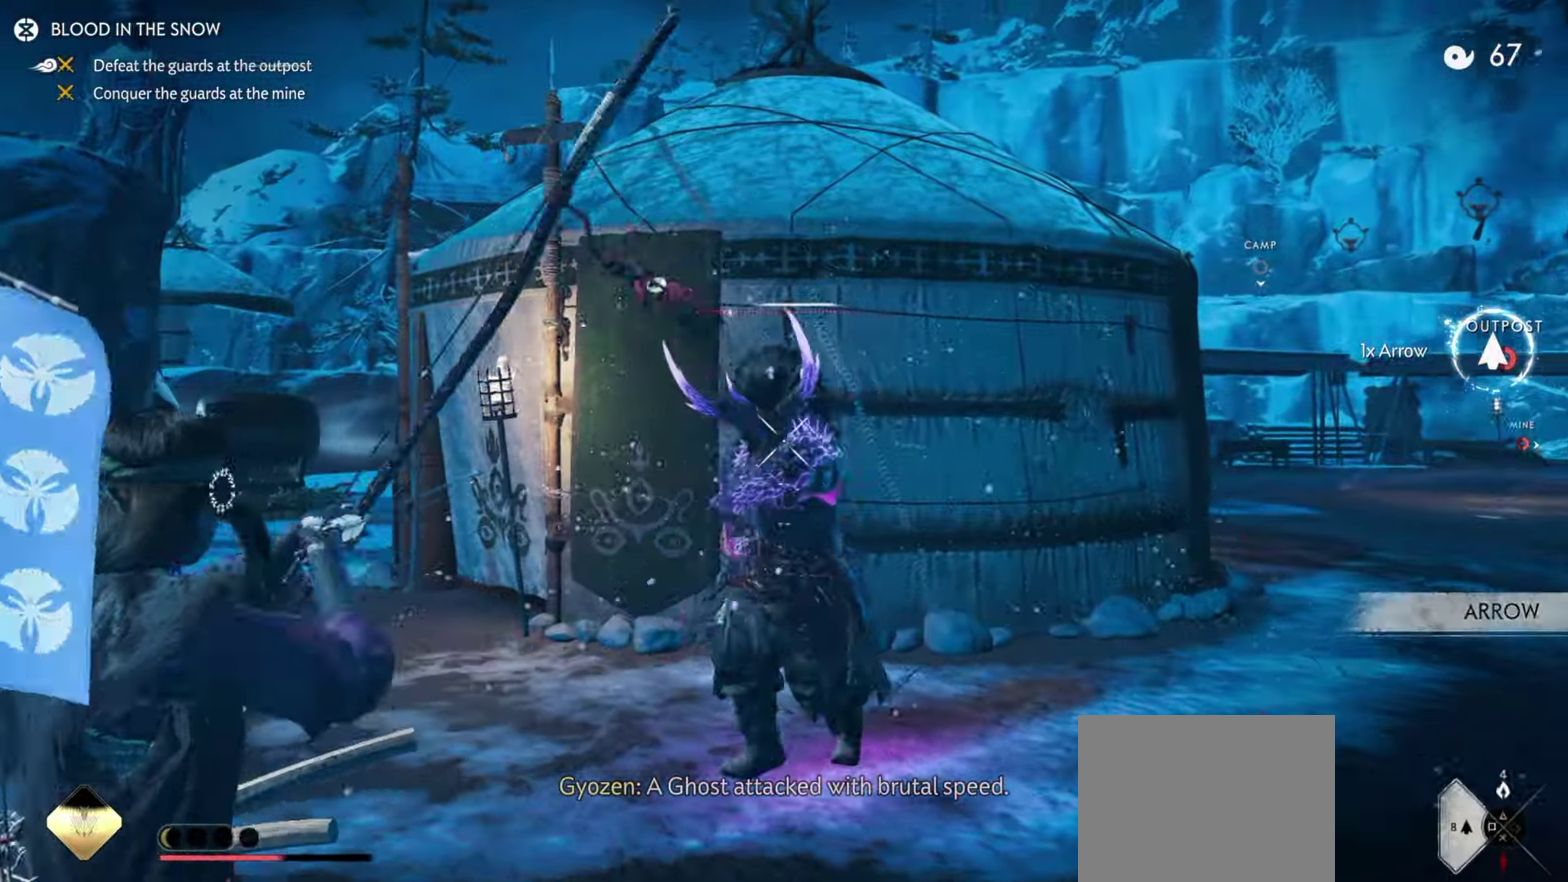
{"dt_ms": 400, "buttons": [], "left_stick": "up-left", "right_stick": "up", "events": [[33, "L2", "up"], [100, "L2", "down"], [100, "left_stick", "up-right"], [133, "right_stick", "up"], [150, "left_stick", "down-left"], [283, "left_stick", "up"], [367, "left_stick", "up-left"], [383, "L2", "up"]]}
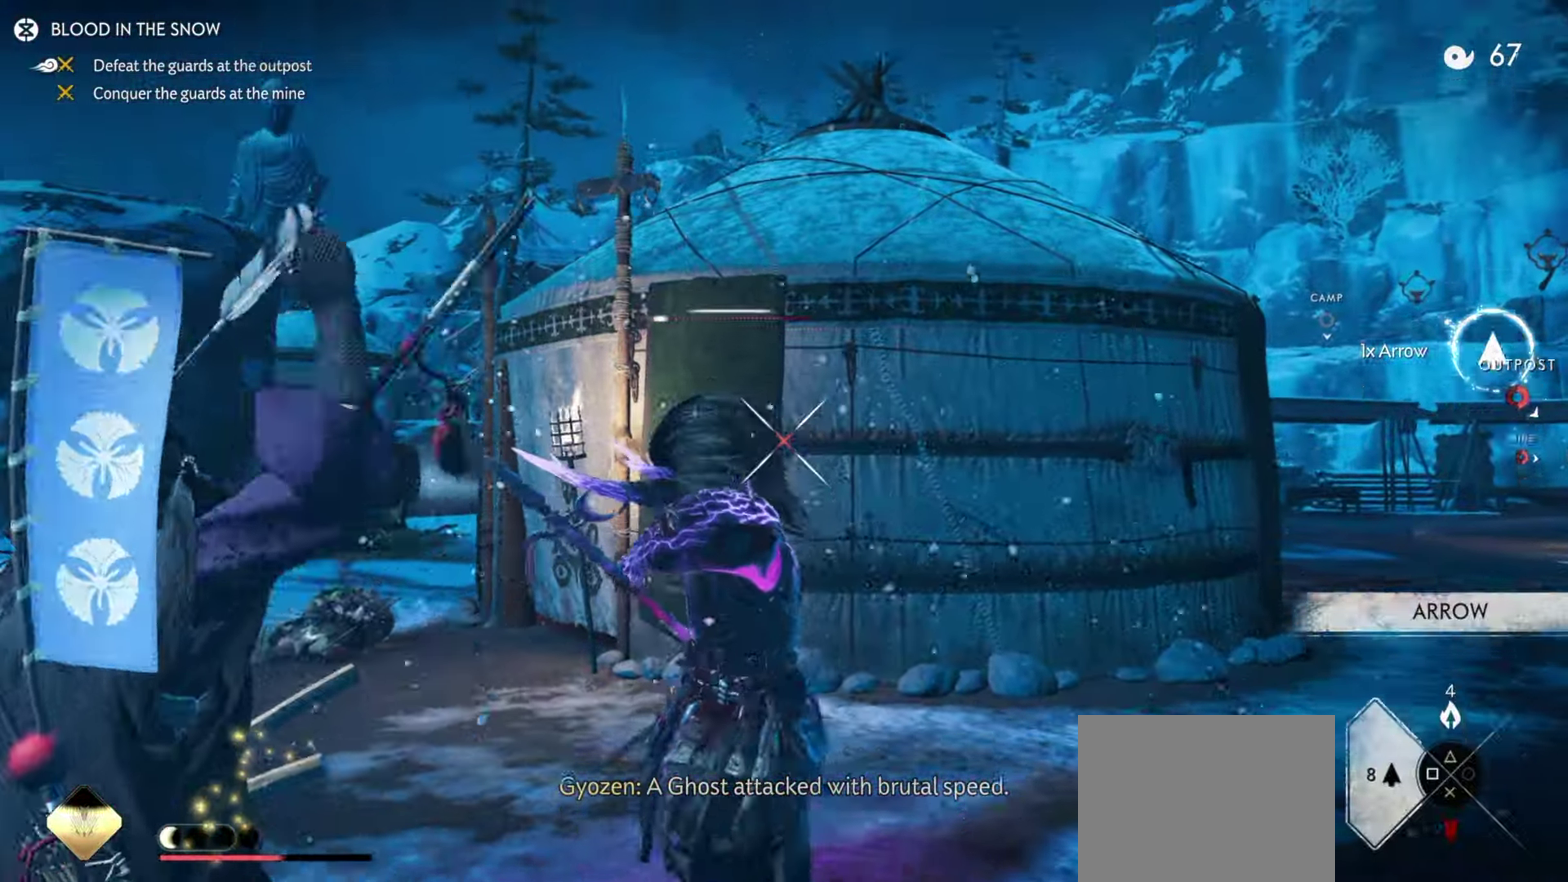
{"dt_ms": 500, "buttons": [], "left_stick": "center", "right_stick": "center", "events": [[17, "right_stick", "center"], [100, "left_stick", "up"], [217, "L1", "down"], [384, "SQUARE", "down"], [417, "L1", "up"], [467, "SQUARE", "up"], [467, "left_stick", "center"]]}
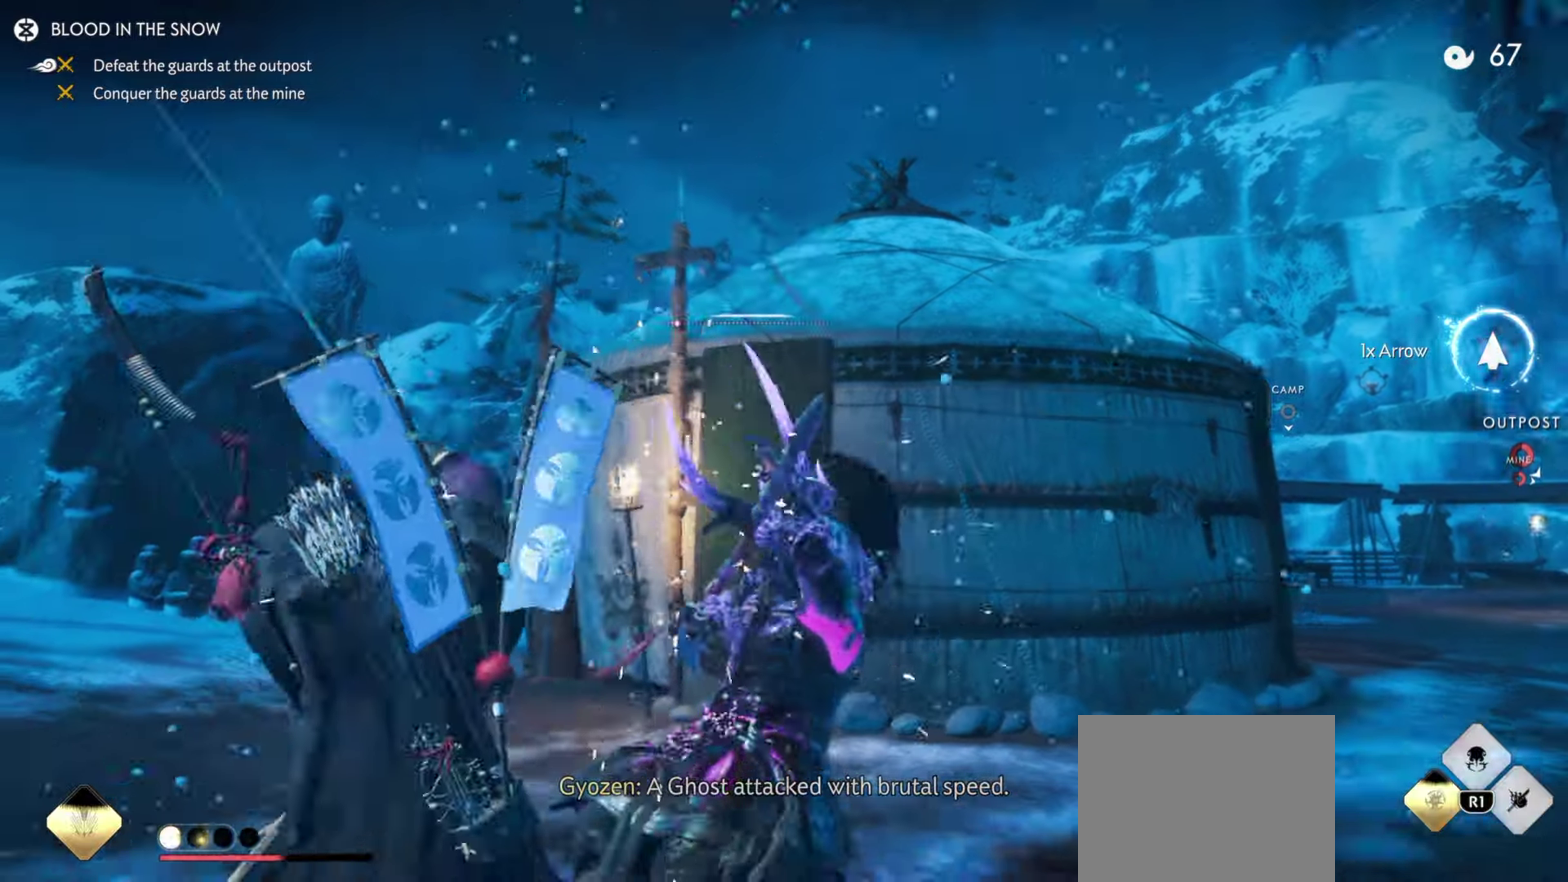
{"dt_ms": 500, "buttons": [], "left_stick": "up-right", "right_stick": "down-right", "events": [[117, "left_stick", "up-right"], [117, "right_stick", "down-right"]]}
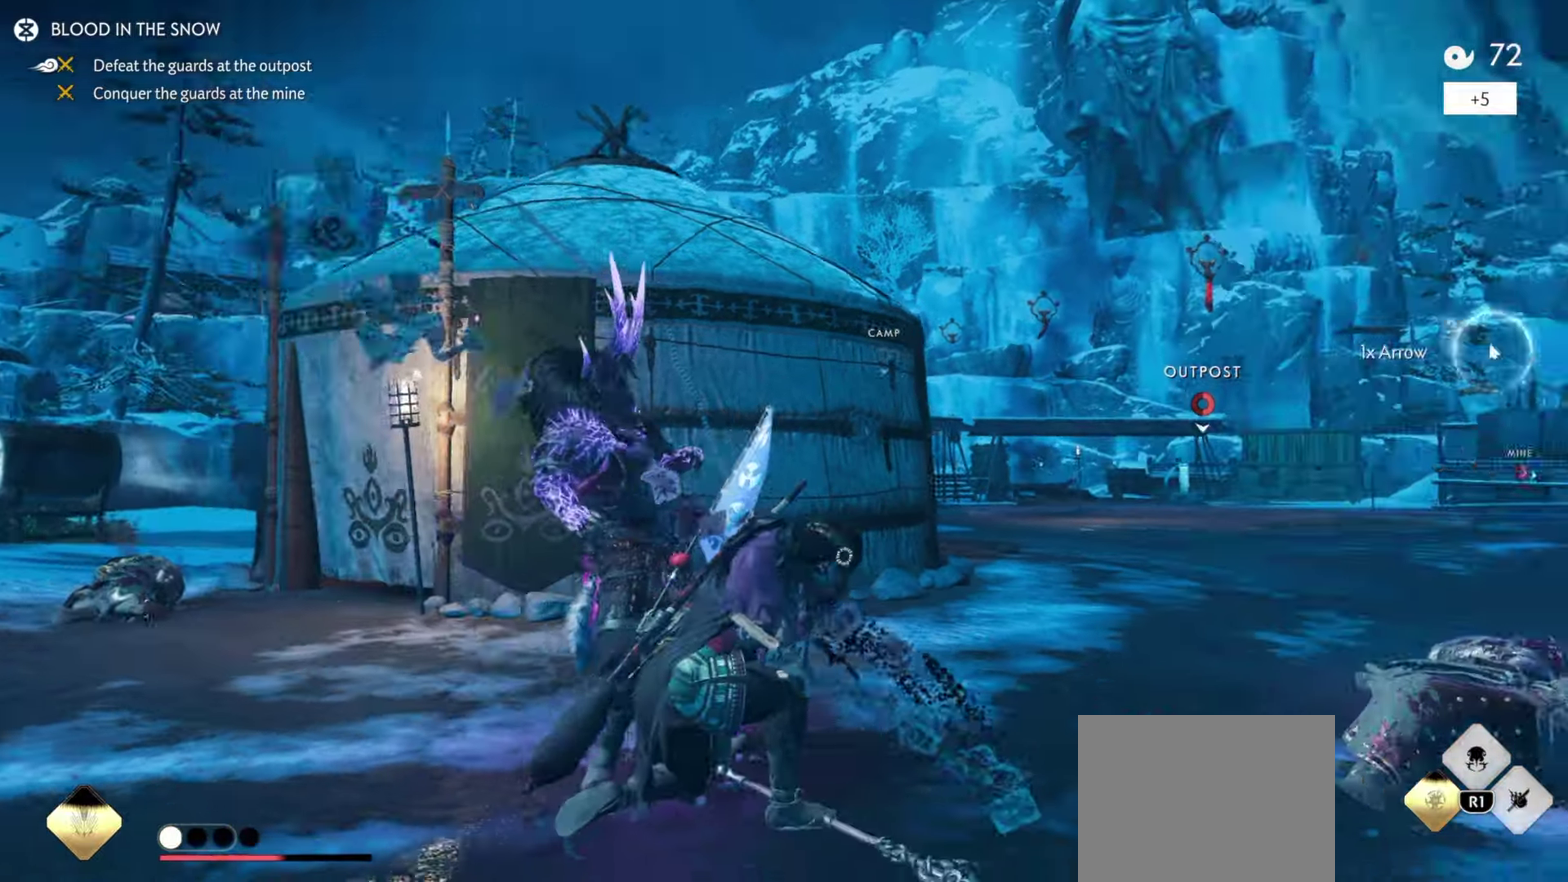
{"dt_ms": 300, "buttons": [], "left_stick": "up-right", "right_stick": "down-right"}
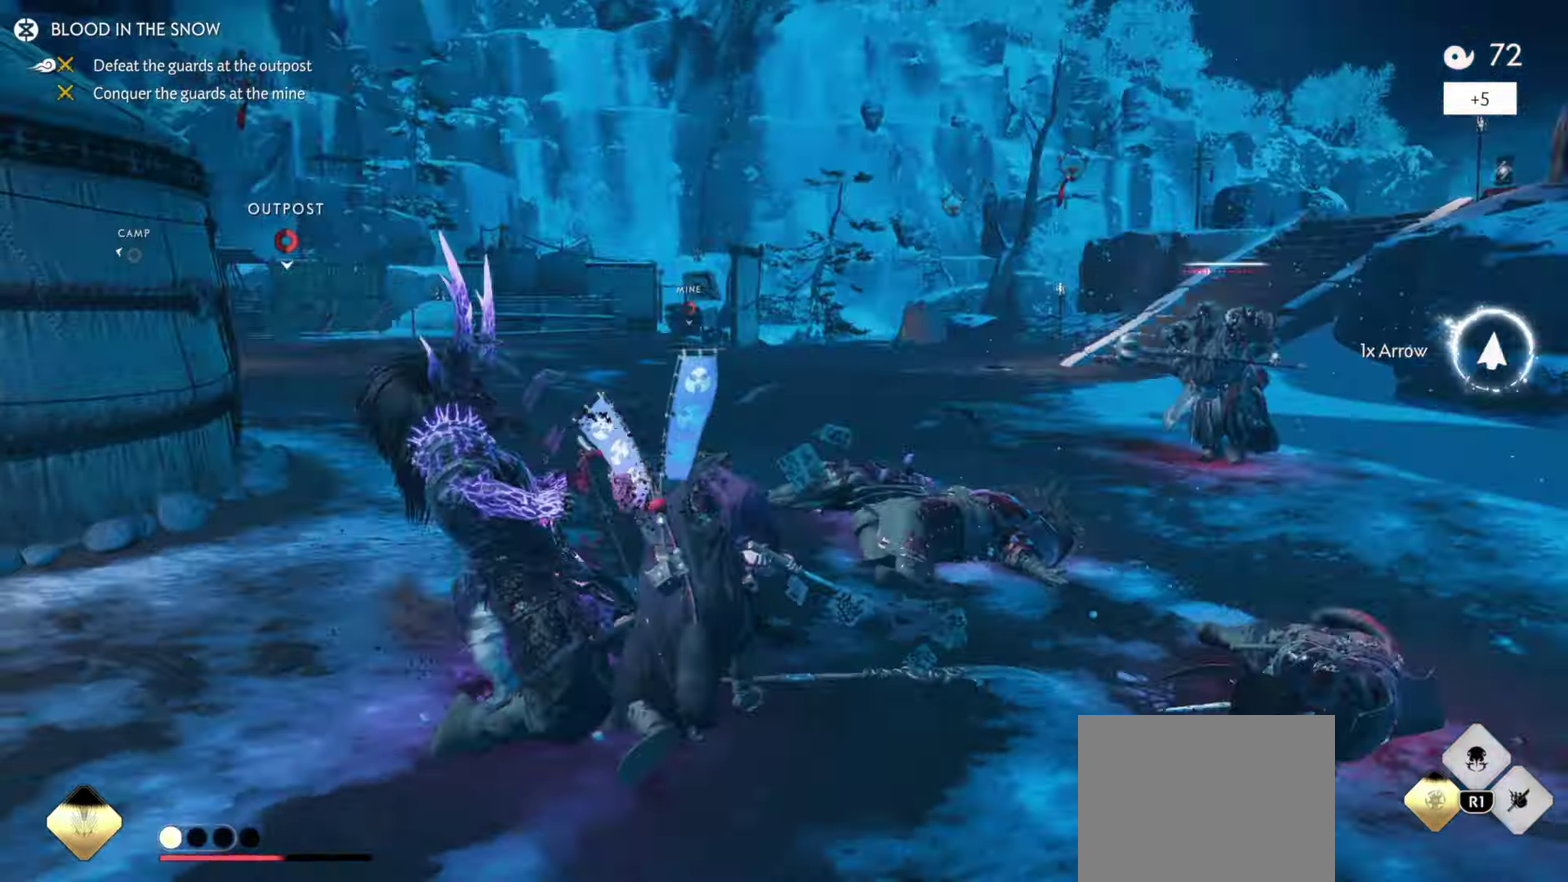
{"dt_ms": 900, "buttons": ["L2", "R2"], "left_stick": "up", "right_stick": "center", "events": [[34, "right_stick", "center"], [67, "L2", "down"], [234, "right_stick", "up"], [417, "left_stick", "up"], [534, "left_stick", "up-left"], [650, "right_stick", "center"], [750, "left_stick", "up"], [800, "R2", "down"]]}
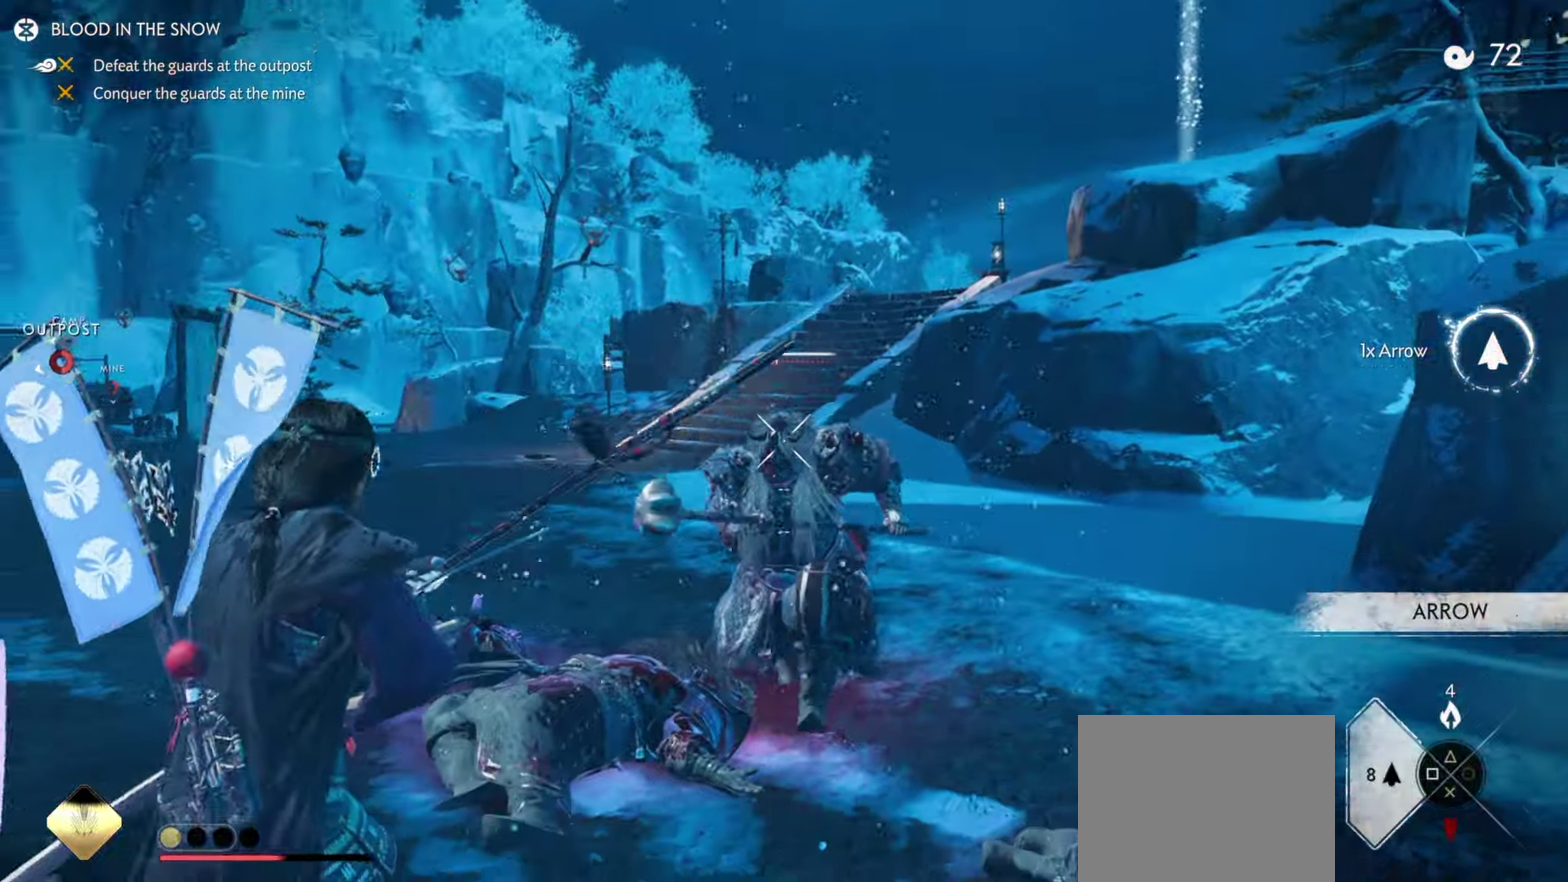
{"dt_ms": 300, "buttons": ["TRIANGLE"], "left_stick": "up", "right_stick": "center", "events": [[34, "R2", "up"], [67, "L2", "up"], [134, "left_stick", "center"], [200, "TRIANGLE", "down"], [234, "left_stick", "up"]]}
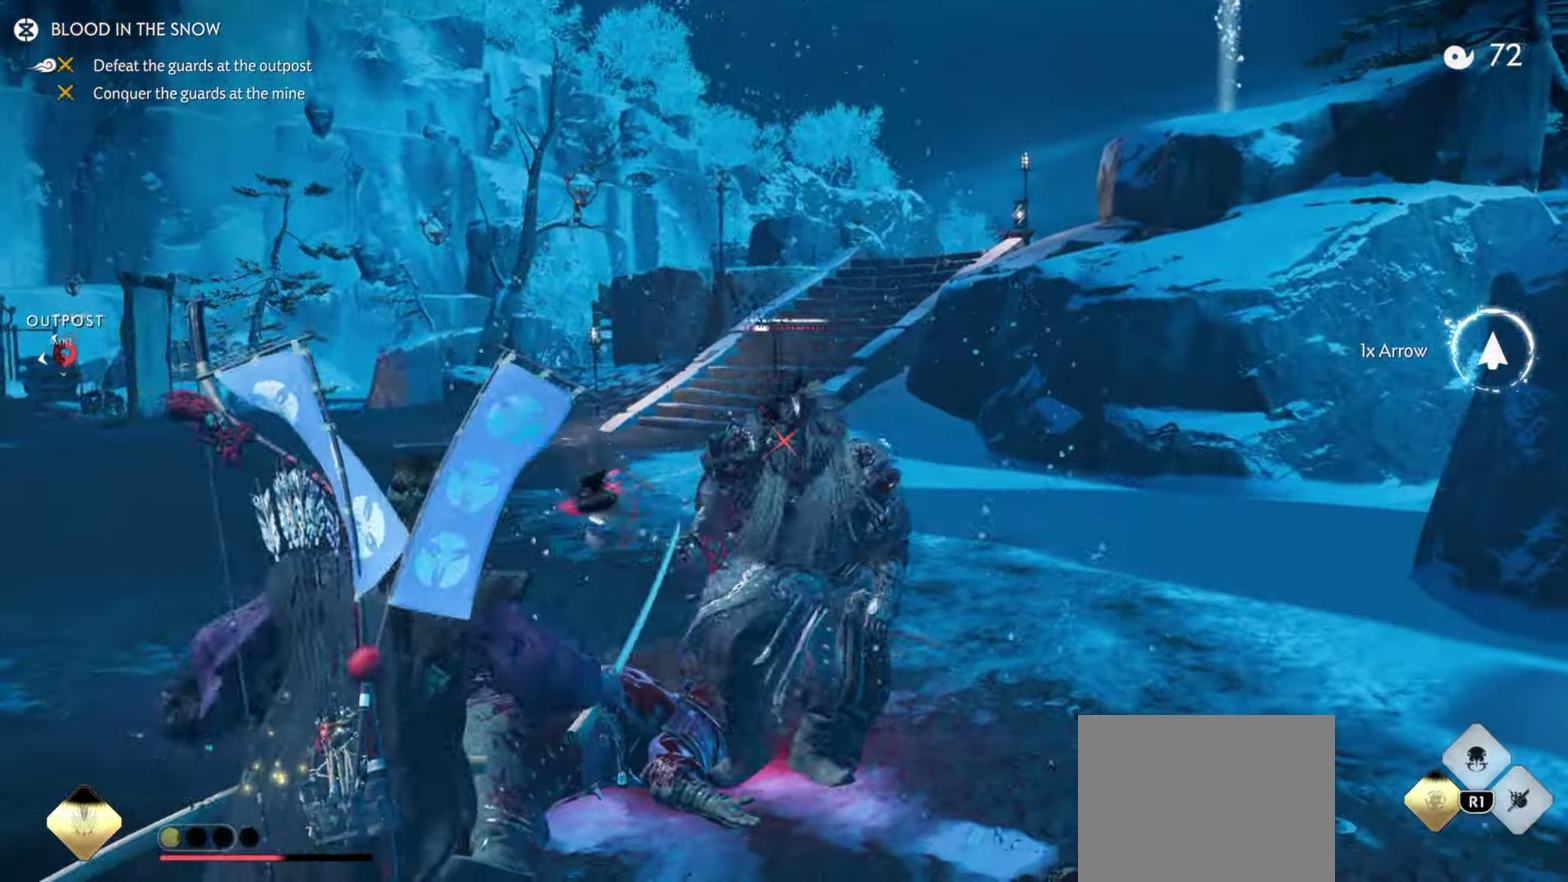
{"dt_ms": 500, "buttons": [], "left_stick": "center", "right_stick": "center", "events": [[50, "left_stick", "center"], [234, "TRIANGLE", "up"]]}
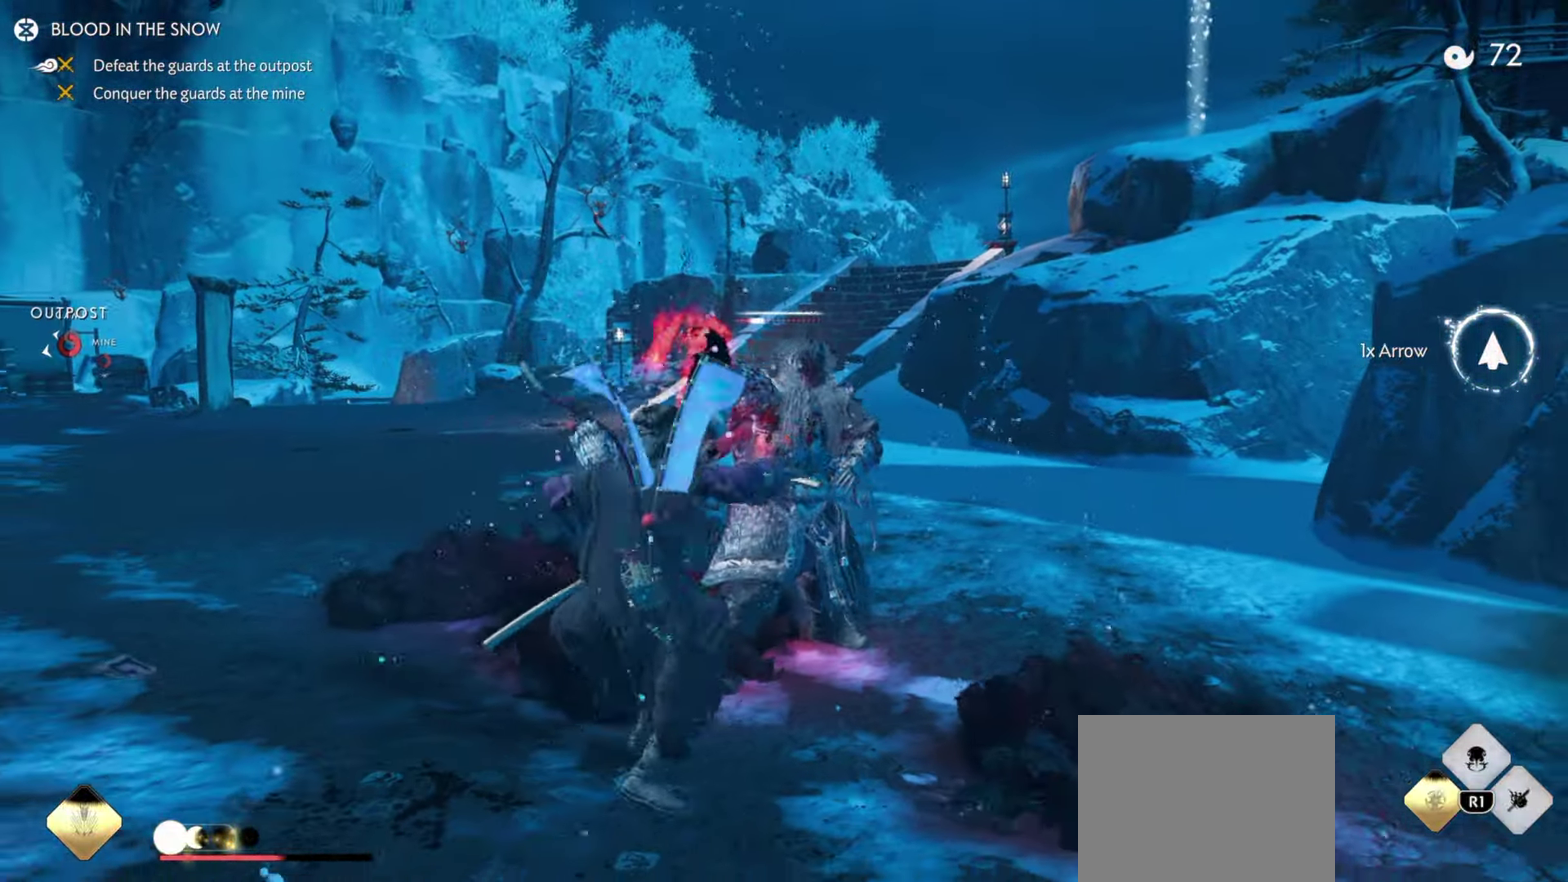
{"dt_ms": 500, "buttons": ["CIRCLE", "TRIANGLE"], "left_stick": "center", "right_stick": "center", "events": [[167, "CIRCLE", "down"], [234, "TRIANGLE", "down"], [250, "CIRCLE", "up"], [334, "TRIANGLE", "up"], [450, "CIRCLE", "down"], [500, "TRIANGLE", "down"]]}
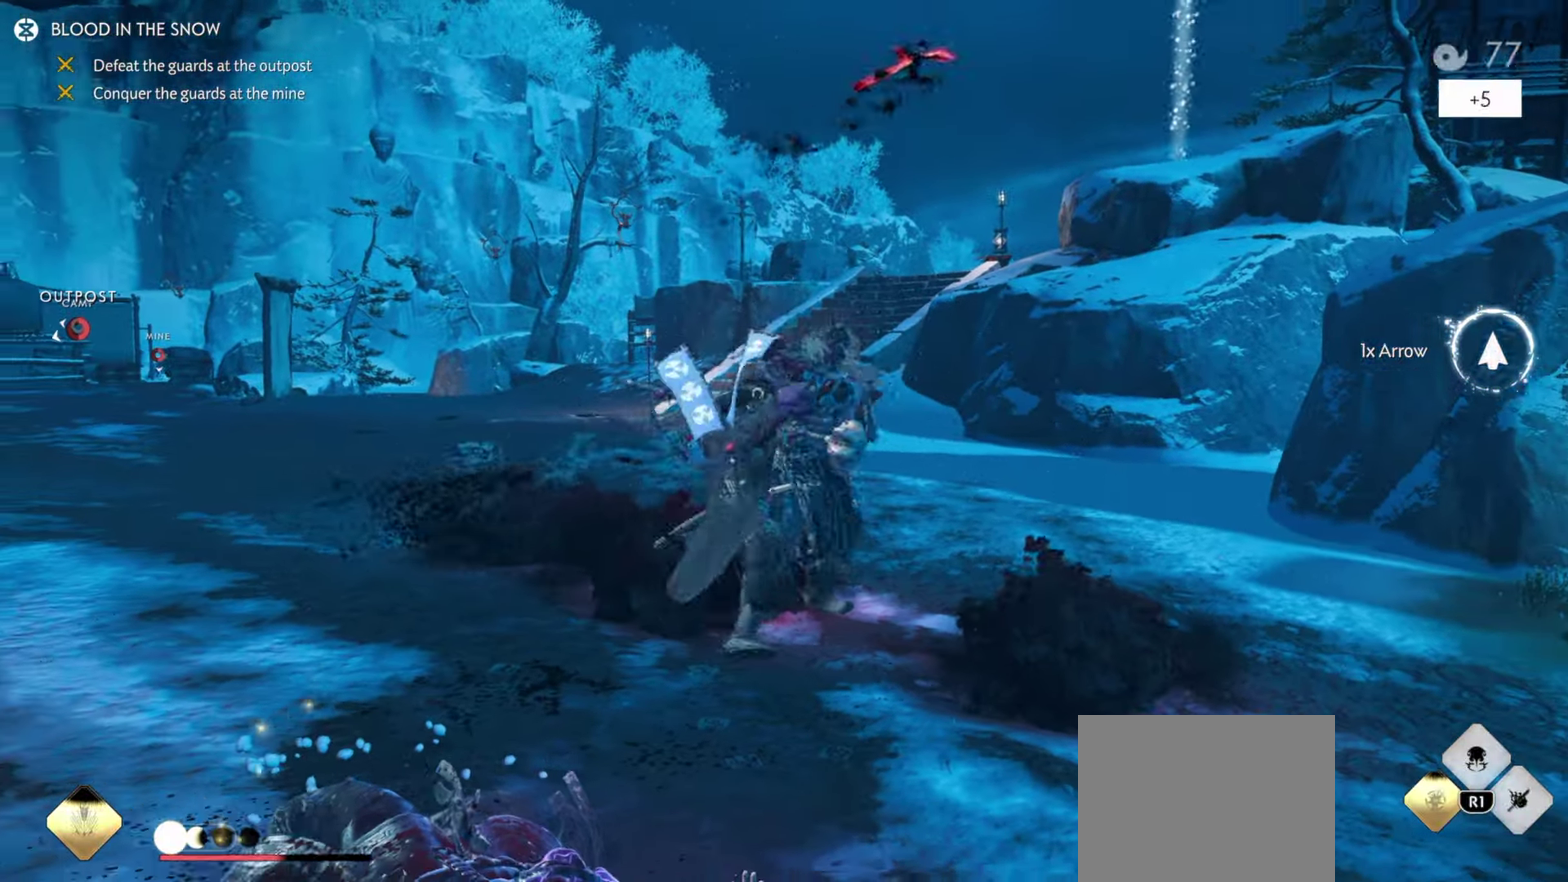
{"dt_ms": 500, "buttons": [], "left_stick": "up-left", "right_stick": "center", "events": [[34, "CIRCLE", "up"], [117, "TRIANGLE", "up"], [134, "left_stick", "up-left"], [217, "CIRCLE", "down"], [284, "CIRCLE", "up"], [350, "CIRCLE", "down"], [467, "CIRCLE", "up"]]}
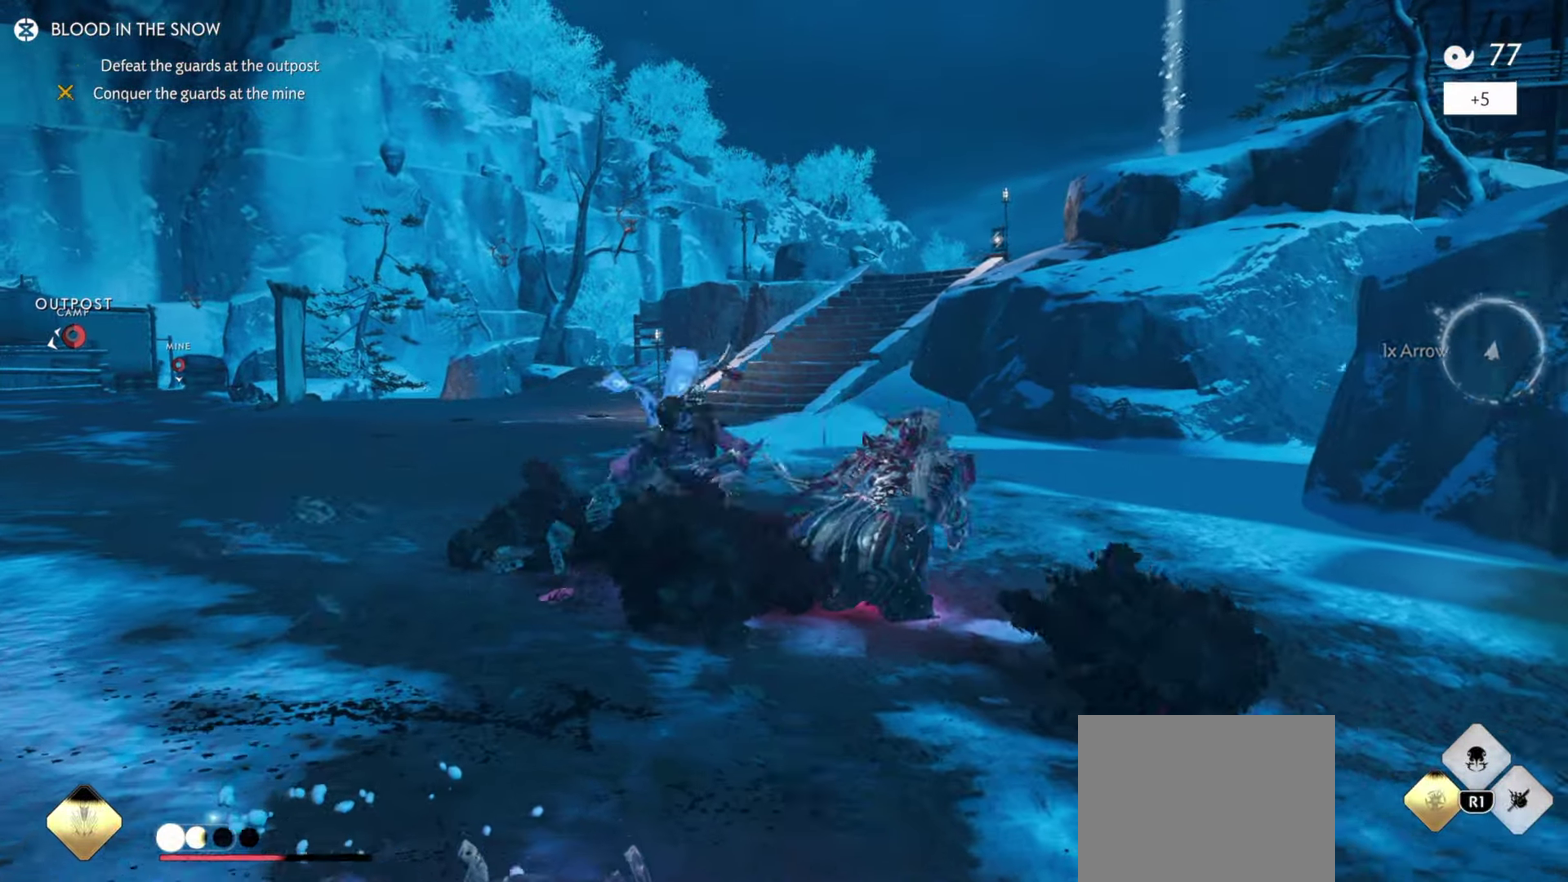
{"dt_ms": 500, "buttons": [], "left_stick": "left", "right_stick": "center", "events": [[50, "START", "down"], [50, "left_stick", "left"], [184, "START", "up"]]}
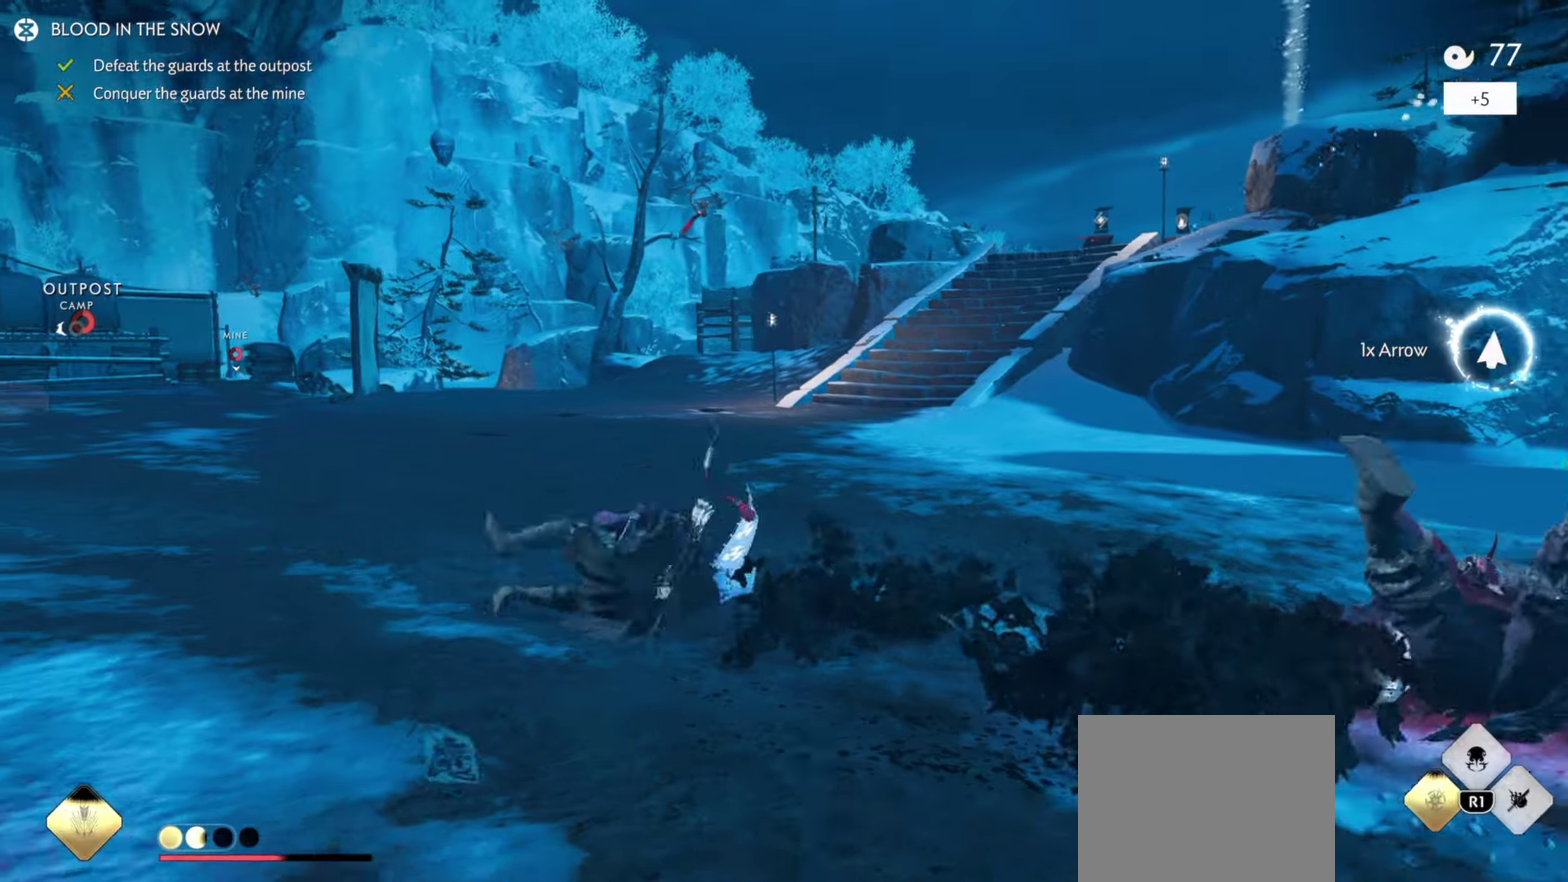
{"dt_ms": 300, "buttons": [], "left_stick": "up-left", "right_stick": "left", "events": [[84, "right_stick", "left"], [150, "left_stick", "up-left"], [200, "left_stick", "center"], [267, "left_stick", "up-left"]]}
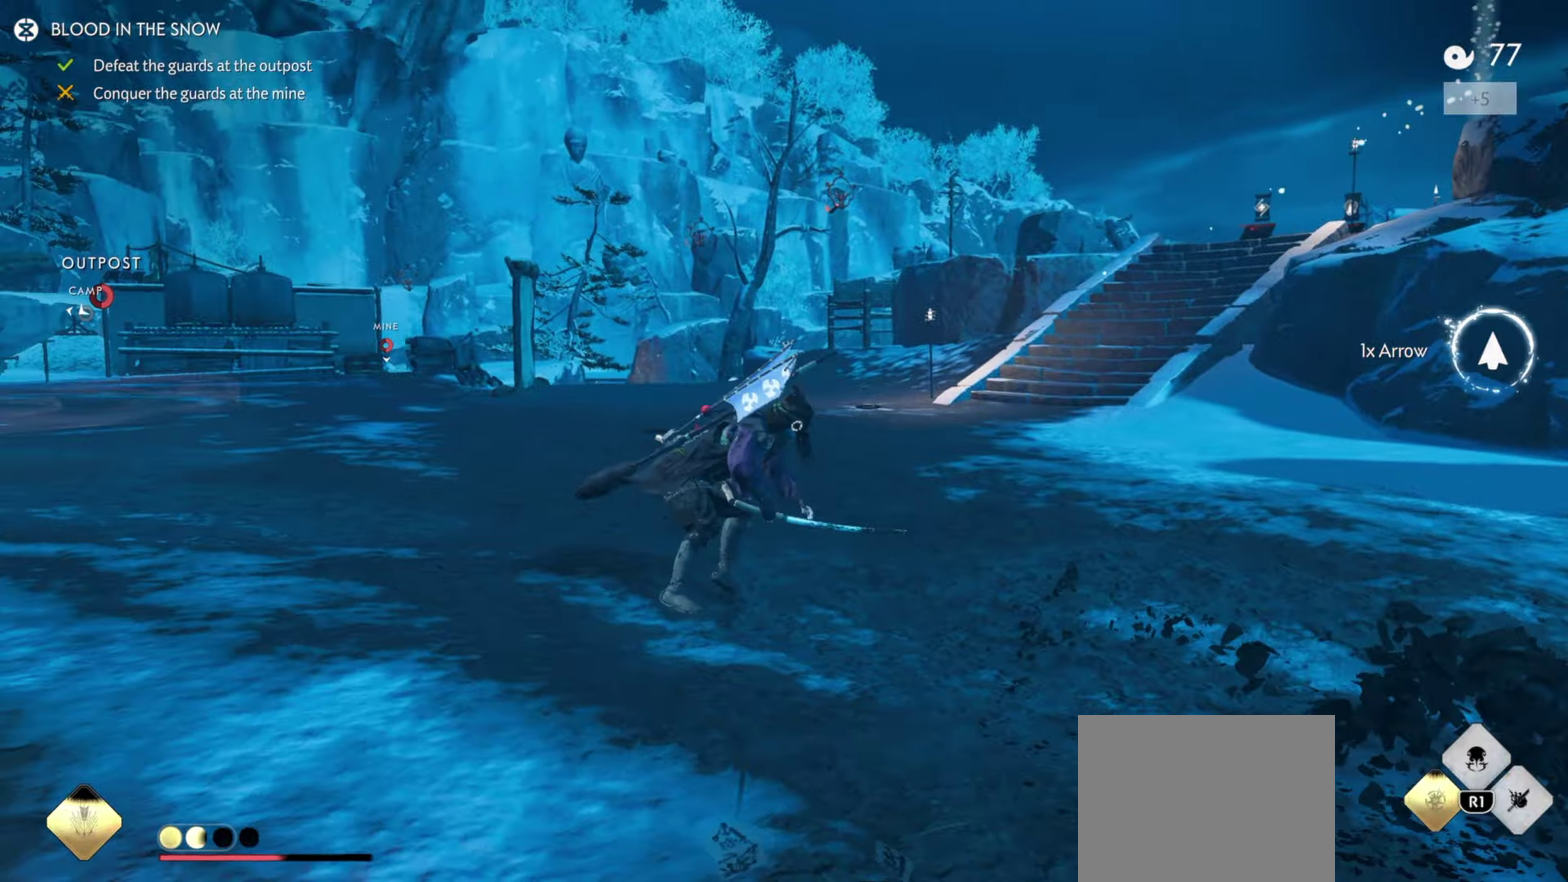
{"dt_ms": 700, "buttons": [], "left_stick": "up", "right_stick": "center", "events": [[84, "left_stick", "center"], [184, "left_stick", "up-left"], [267, "left_stick", "up"], [350, "right_stick", "center"], [617, "CIRCLE", "down"], [684, "CIRCLE", "up"]]}
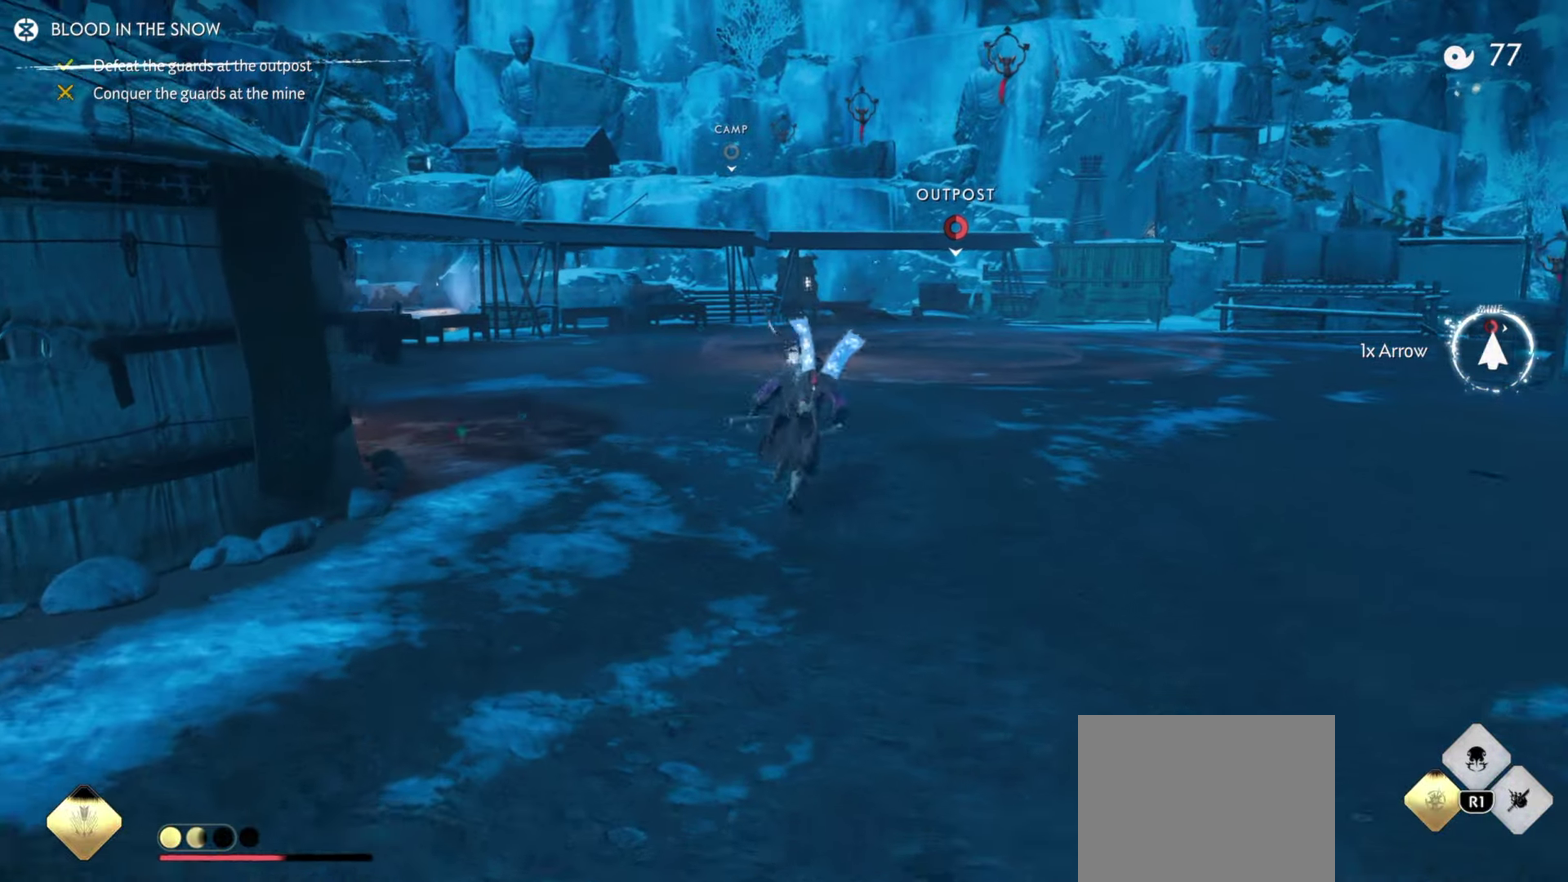
{"dt_ms": 500, "buttons": [], "left_stick": "up", "right_stick": "right", "events": [[117, "CIRCLE", "down"], [250, "CIRCLE", "up"], [434, "right_stick", "right"]]}
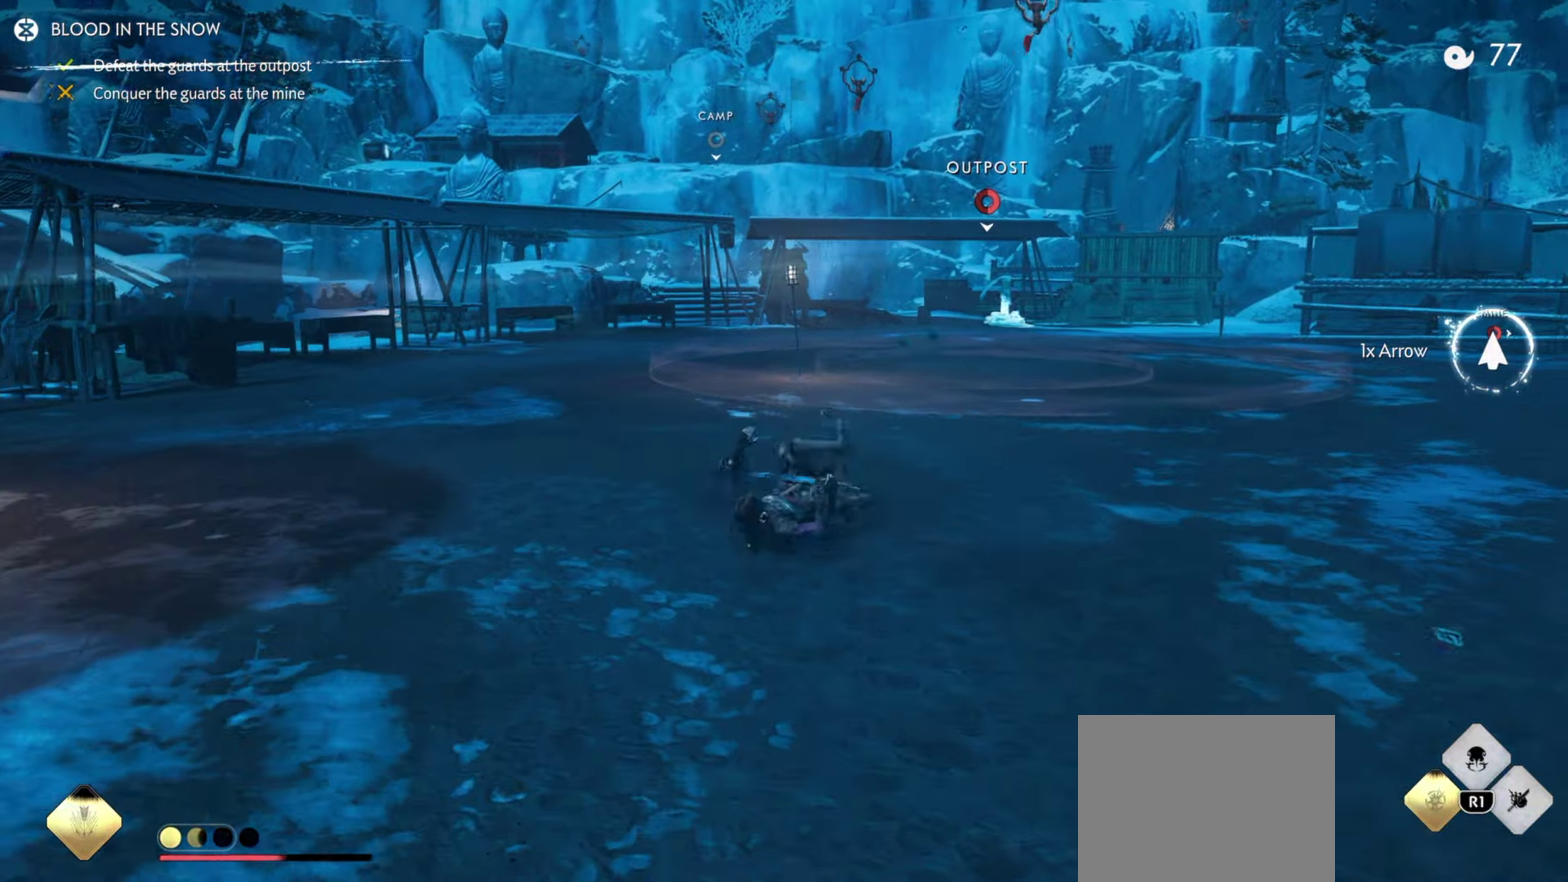
{"dt_ms": 300, "buttons": ["L3"], "left_stick": "up", "right_stick": "center", "events": [[284, "L3", "down"], [284, "right_stick", "center"]]}
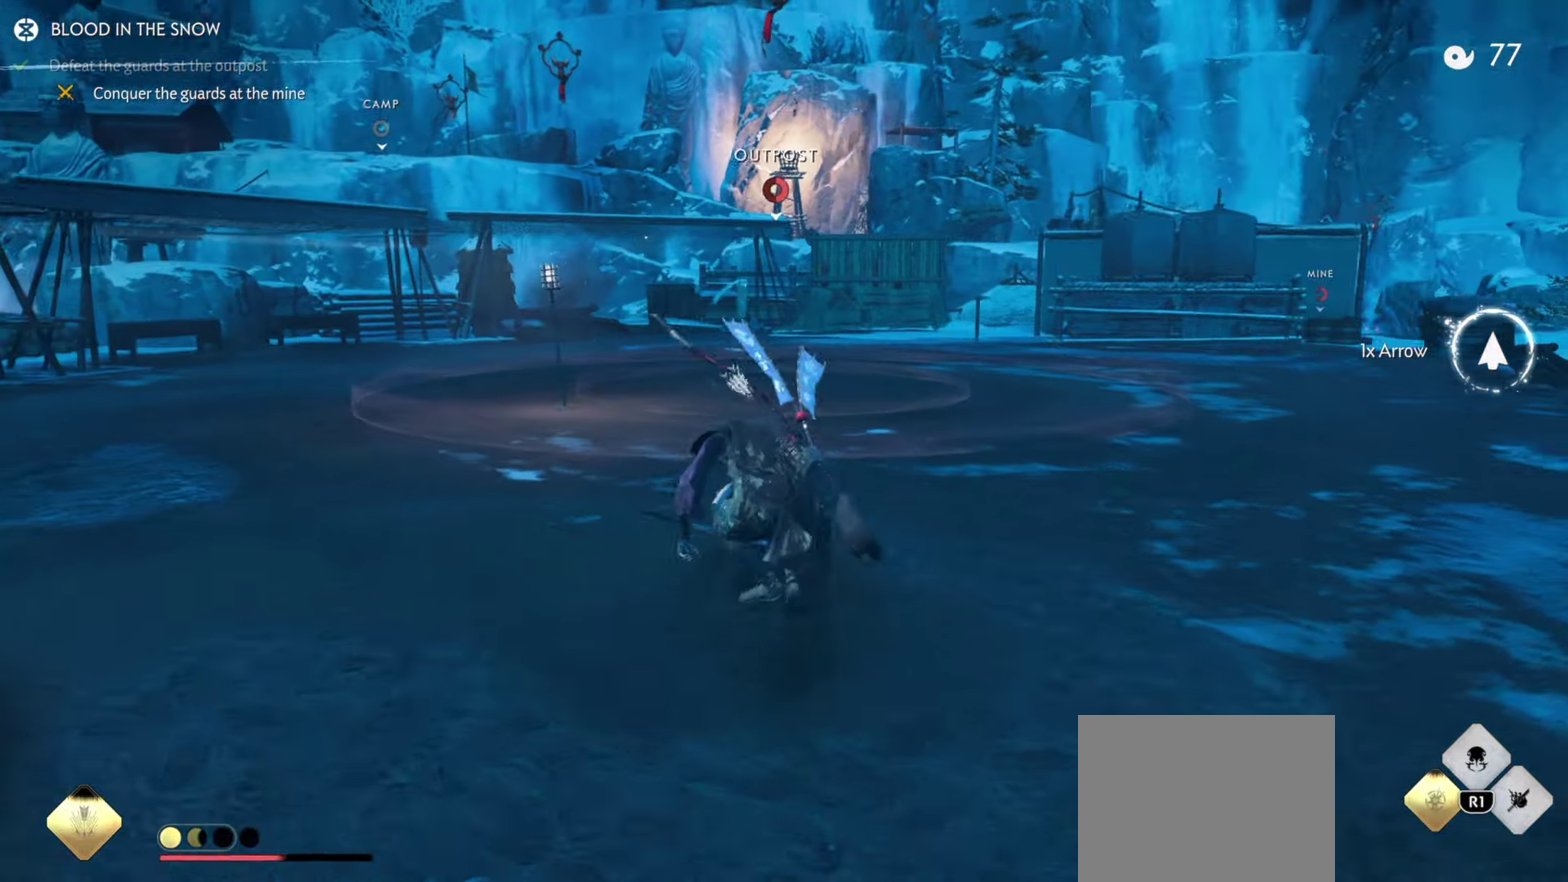
{"dt_ms": 700, "buttons": ["CIRCLE", "R1"], "left_stick": "up", "right_stick": "center", "events": [[117, "L3", "up"], [234, "R1", "down"], [284, "CIRCLE", "down"], [400, "CIRCLE", "up"], [417, "R1", "up"], [600, "L3", "down"], [617, "R1", "down"], [684, "CIRCLE", "down"], [700, "L3", "up"]]}
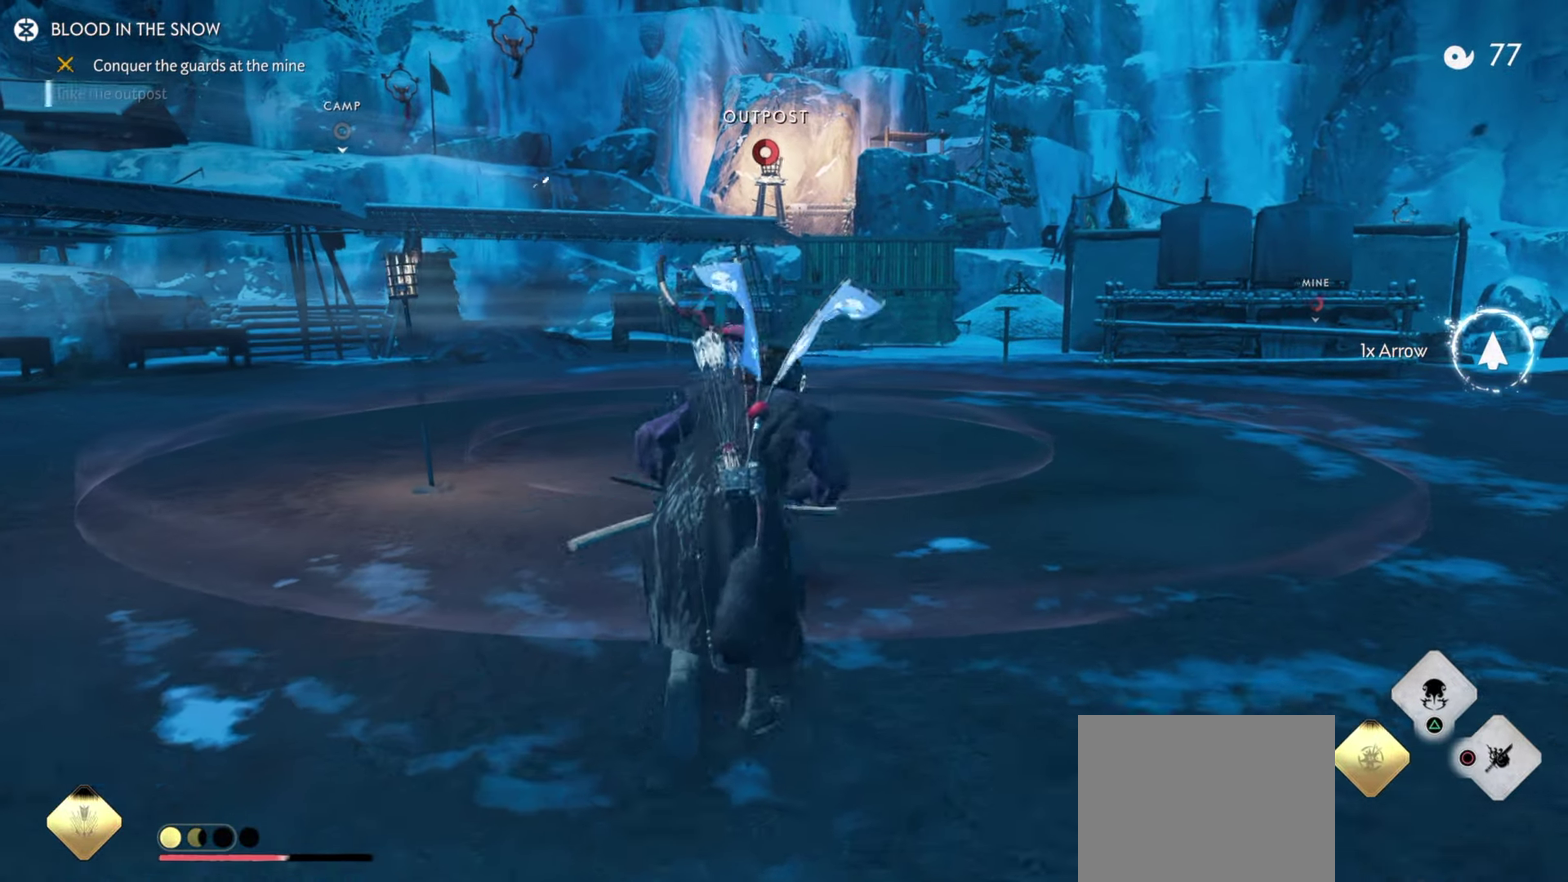
{"dt_ms": 300, "buttons": ["R1", "L3"], "left_stick": "up", "right_stick": "center", "events": [[84, "CIRCLE", "up"], [100, "R1", "up"], [267, "L3", "down"], [300, "R1", "down"]]}
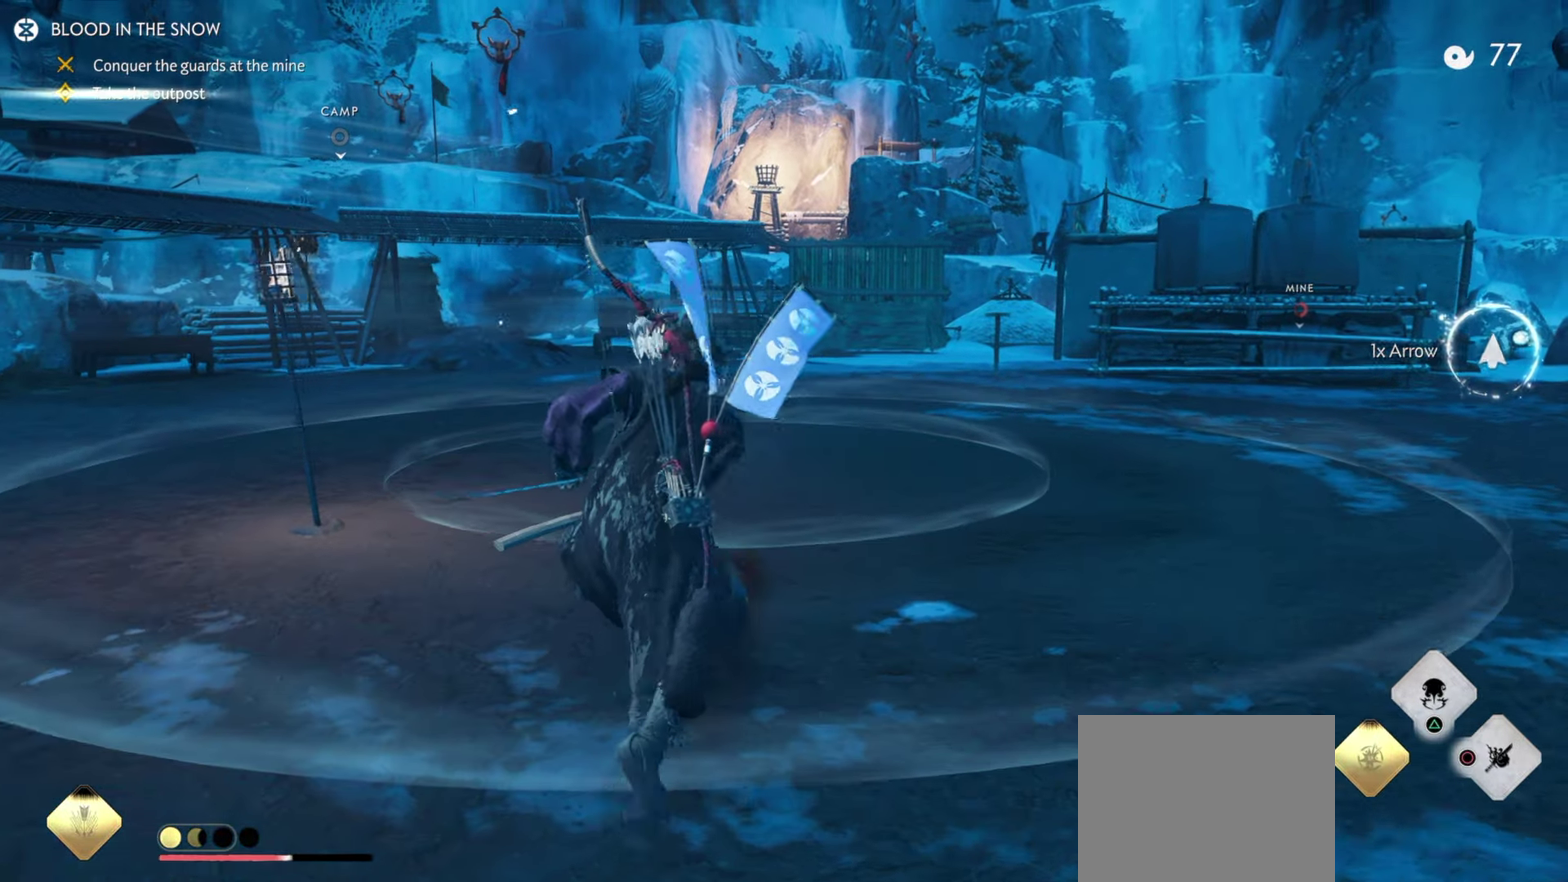
{"dt_ms": 900, "buttons": ["CIRCLE", "R1"], "left_stick": "up", "right_stick": "center", "events": [[50, "CIRCLE", "down"], [84, "L3", "up"], [167, "CIRCLE", "up"], [167, "R1", "up"], [334, "L3", "down"], [417, "R1", "down"], [450, "CIRCLE", "down"], [467, "L3", "up"], [550, "CIRCLE", "up"], [567, "R1", "up"], [734, "L3", "down"], [800, "R1", "down"], [834, "L3", "up"], [850, "CIRCLE", "down"]]}
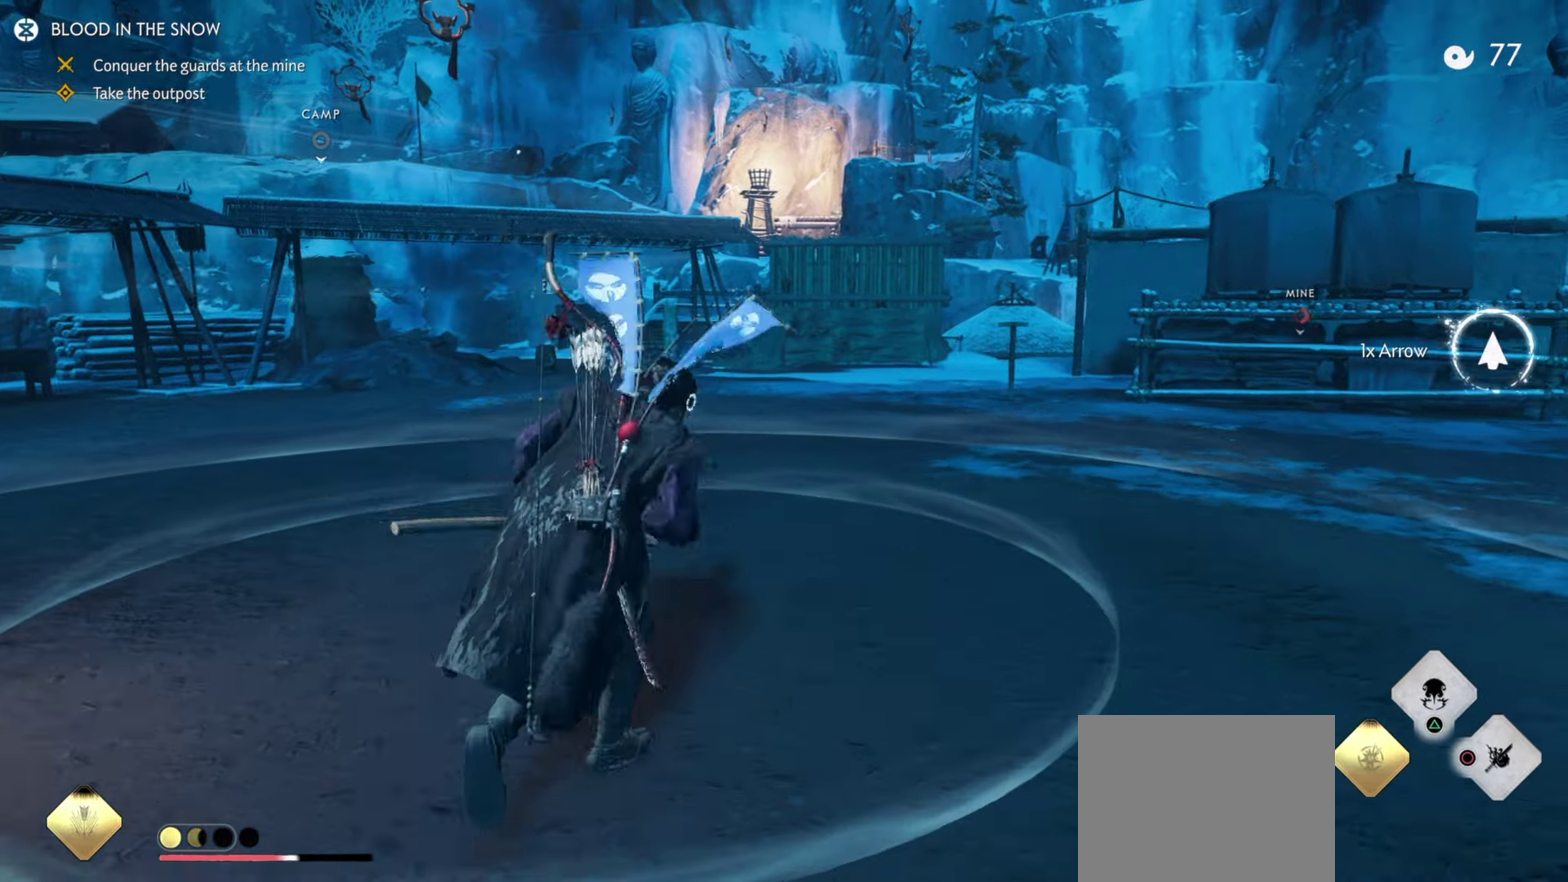
{"dt_ms": 300, "buttons": ["L3"], "left_stick": "up", "right_stick": "left", "events": [[67, "CIRCLE", "up"], [67, "R1", "up"], [233, "L3", "down"], [250, "right_stick", "left"]]}
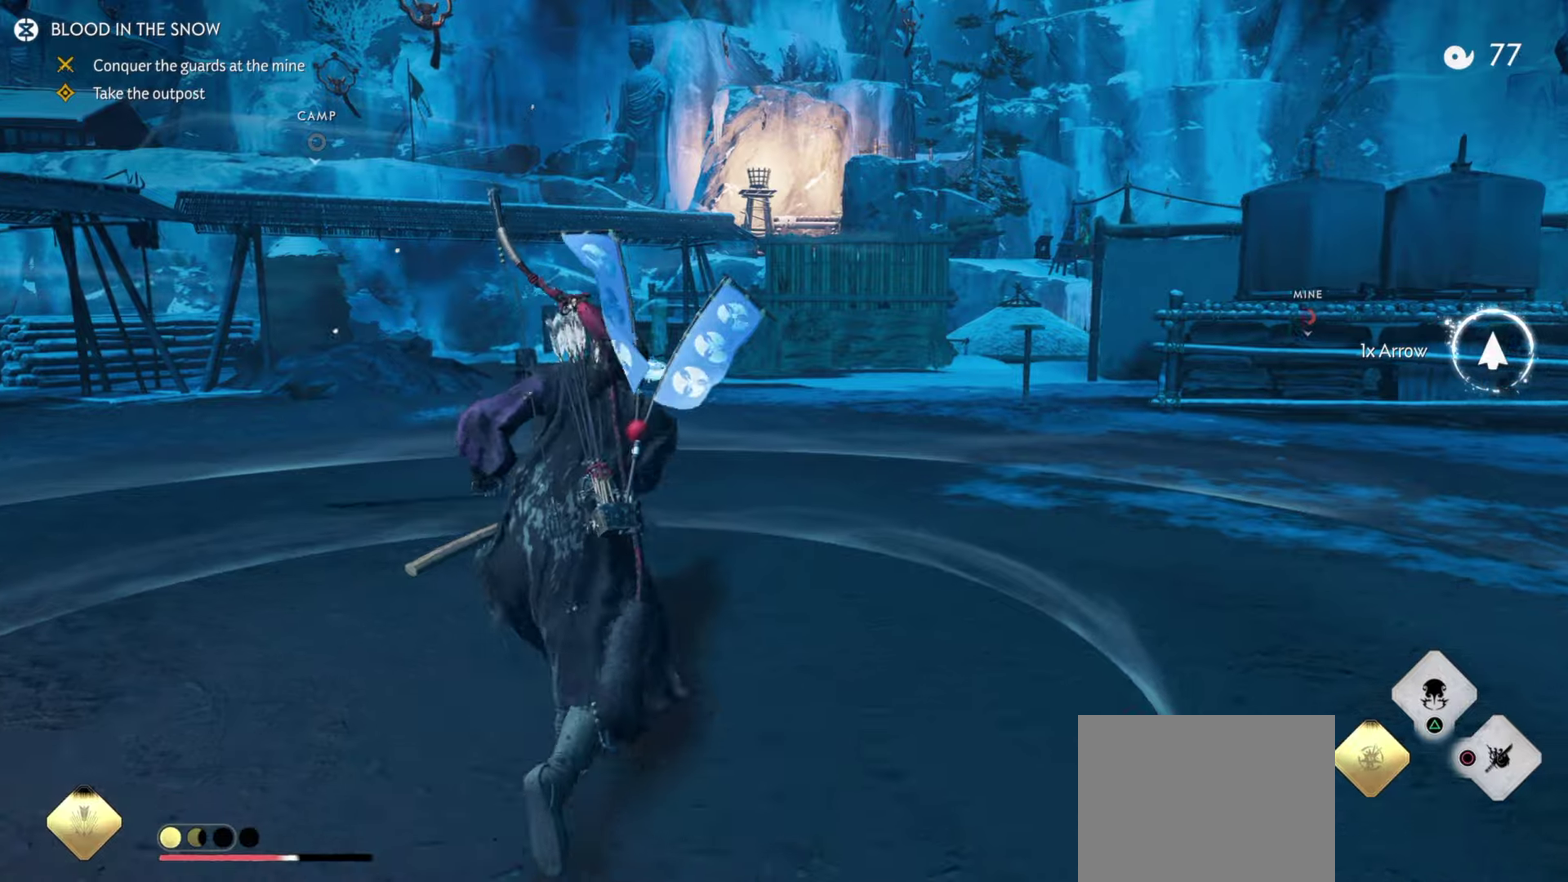
{"dt_ms": 700, "buttons": ["TRIANGLE", "L2"], "left_stick": "down-right", "right_stick": "left", "events": [[66, "L3", "up"], [166, "left_stick", "center"], [283, "L2", "down"], [466, "left_stick", "down-right"], [650, "TRIANGLE", "down"]]}
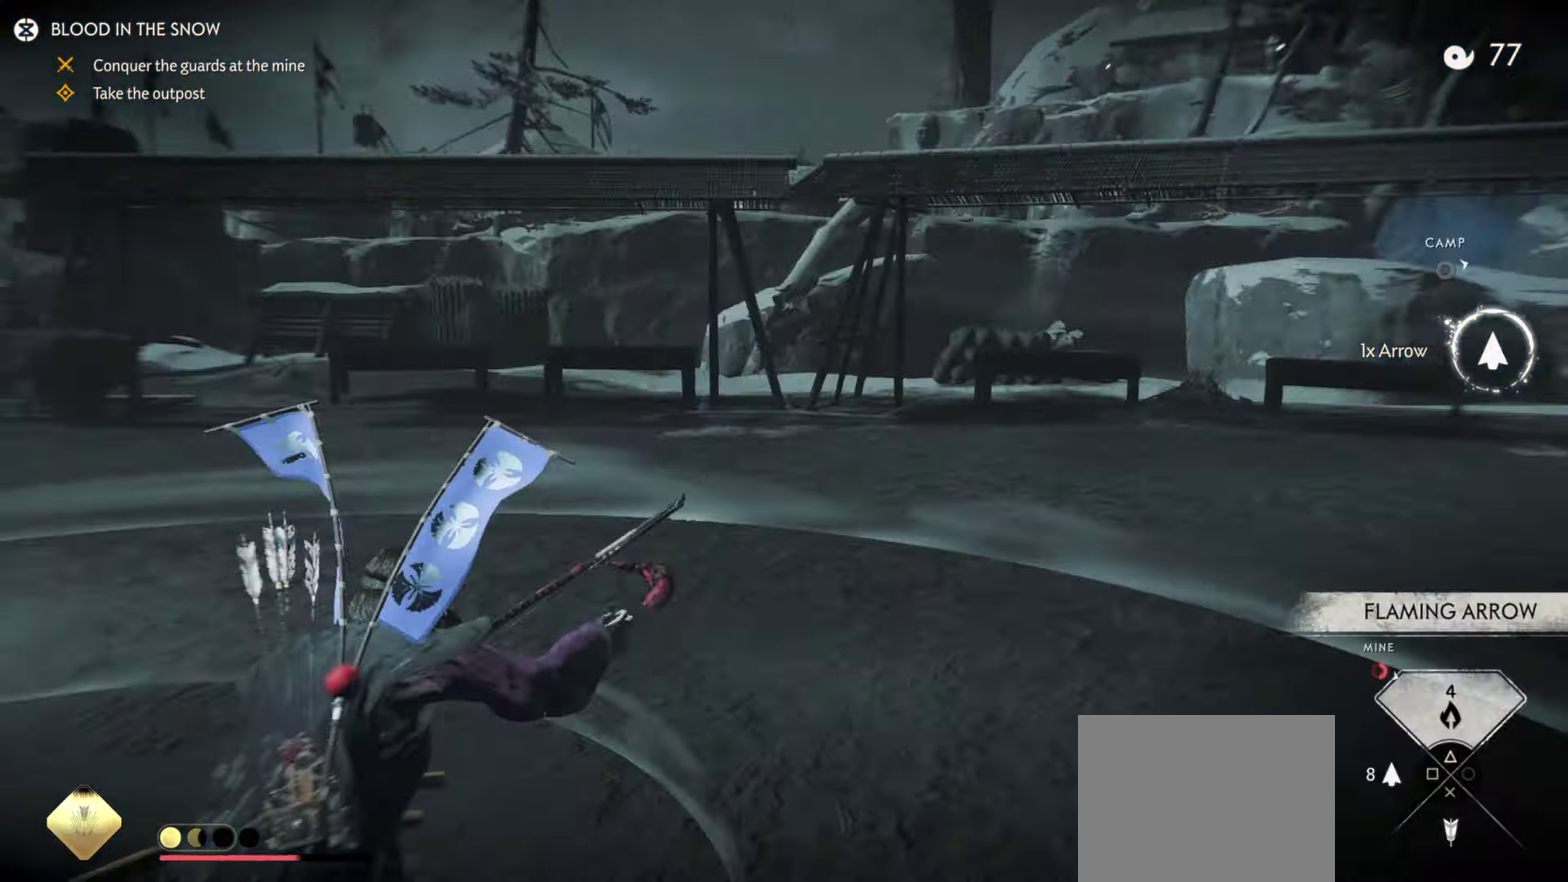
{"dt_ms": 300, "buttons": ["SQUARE", "L2"], "left_stick": "down-right", "right_stick": "center", "events": [[50, "TRIANGLE", "up"], [250, "SQUARE", "down"], [250, "right_stick", "center"]]}
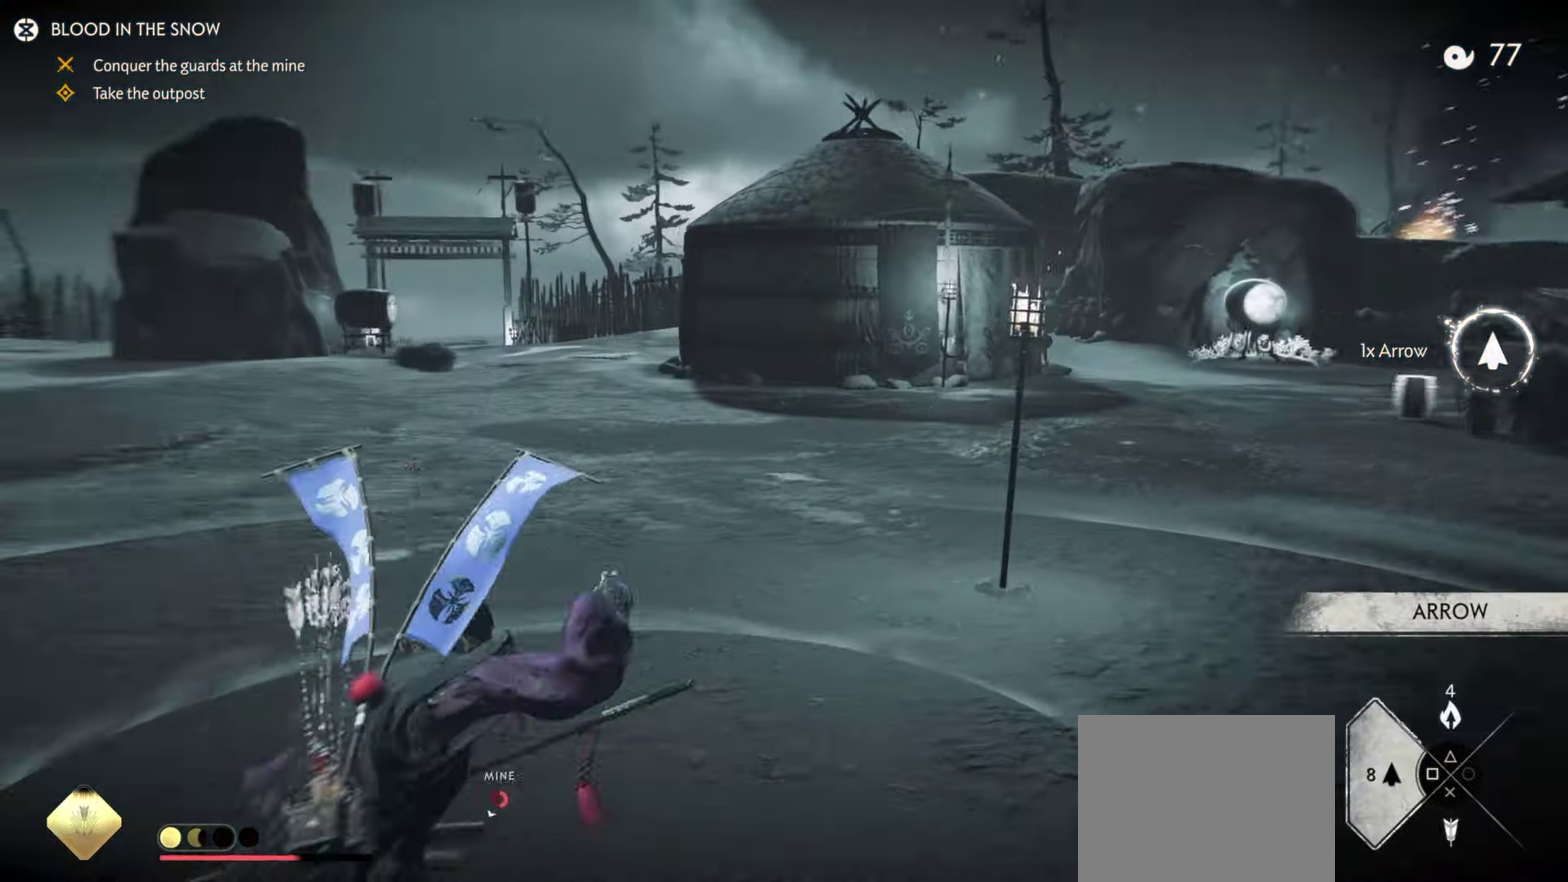
{"dt_ms": 500, "buttons": ["L1"], "left_stick": "down", "right_stick": "center"}